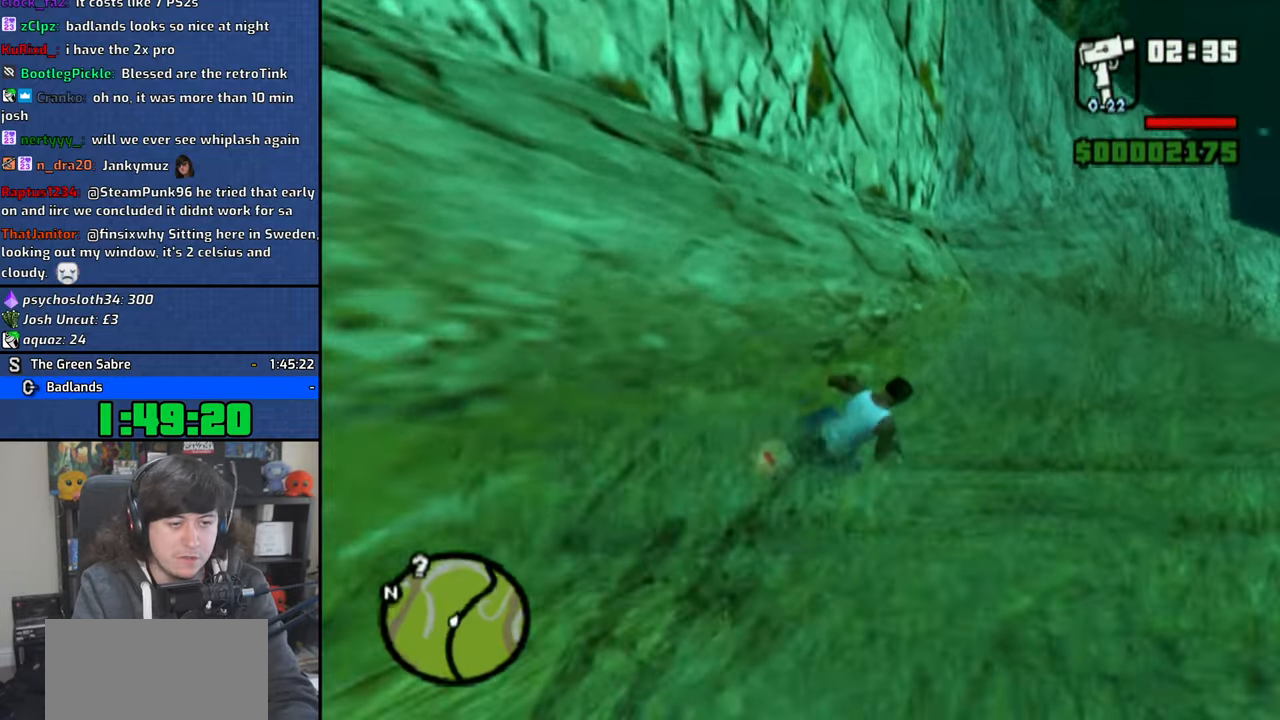
Gameplay with a controller (PlayStation layout); each line is a JSON object with the inputs held at the frame after it (dt_ms = milliseconds from this image to that frame). "button_events" lists button changes between this image and that frame as [ms after this image, input, new state], when the widget could be followed in between (sticks are given only as held states). Not read: HOME L1.
{"dt_ms": 500, "buttons": ["CROSS"], "left_stick": "center", "right_stick": "center", "button_events": [[16, "CROSS", "up"], [66, "CROSS", "down"]]}
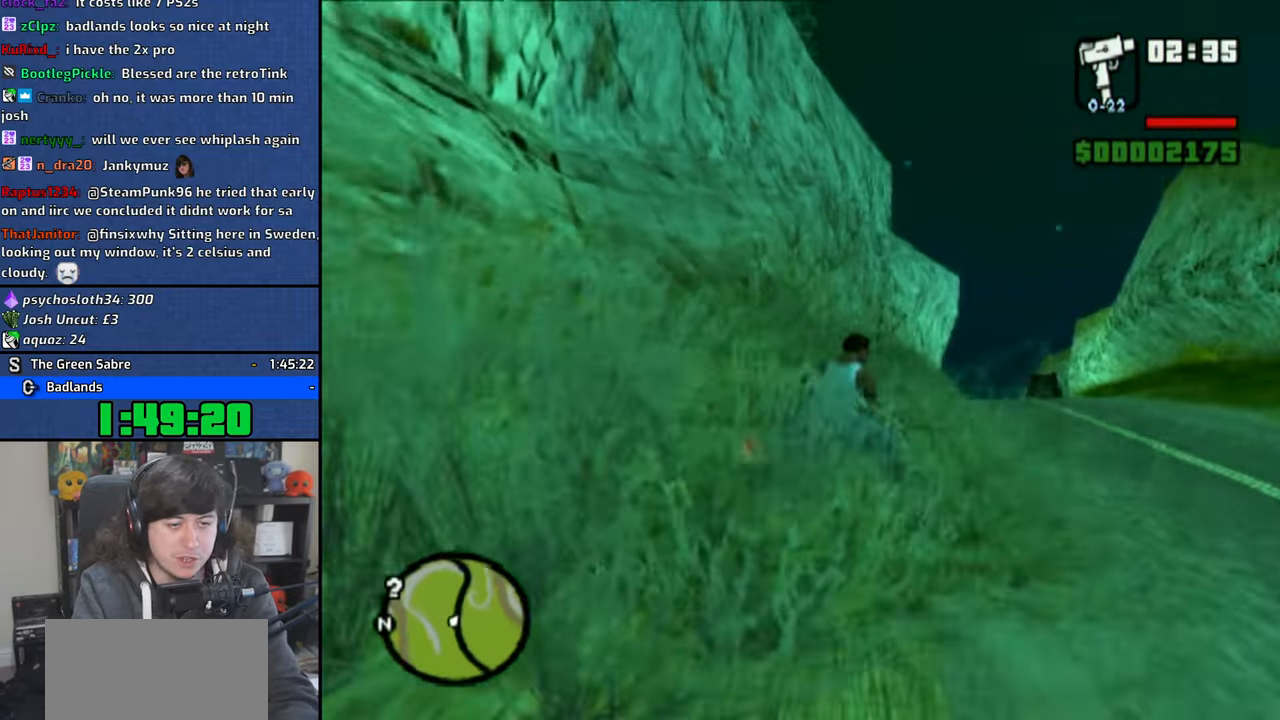
{"dt_ms": 500, "buttons": ["CROSS"], "left_stick": "up-left", "right_stick": "center", "button_events": []}
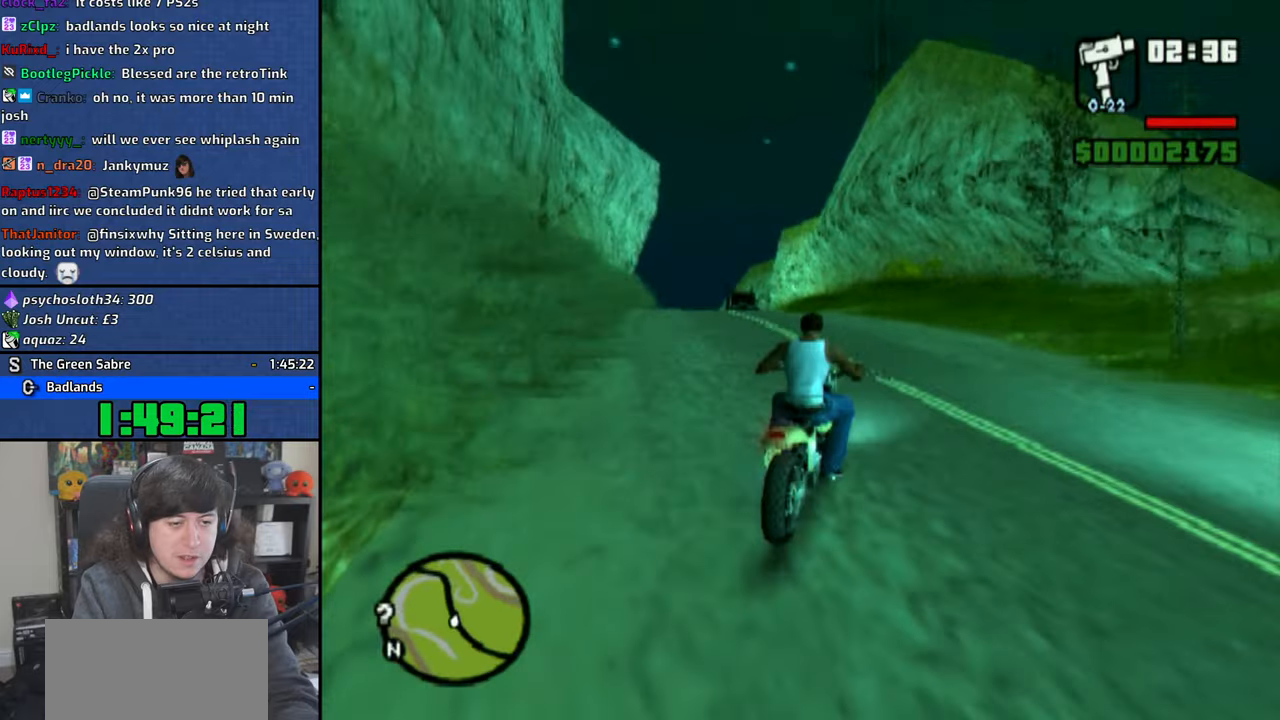
{"dt_ms": 500, "buttons": ["CROSS"], "left_stick": "center", "right_stick": "center", "button_events": []}
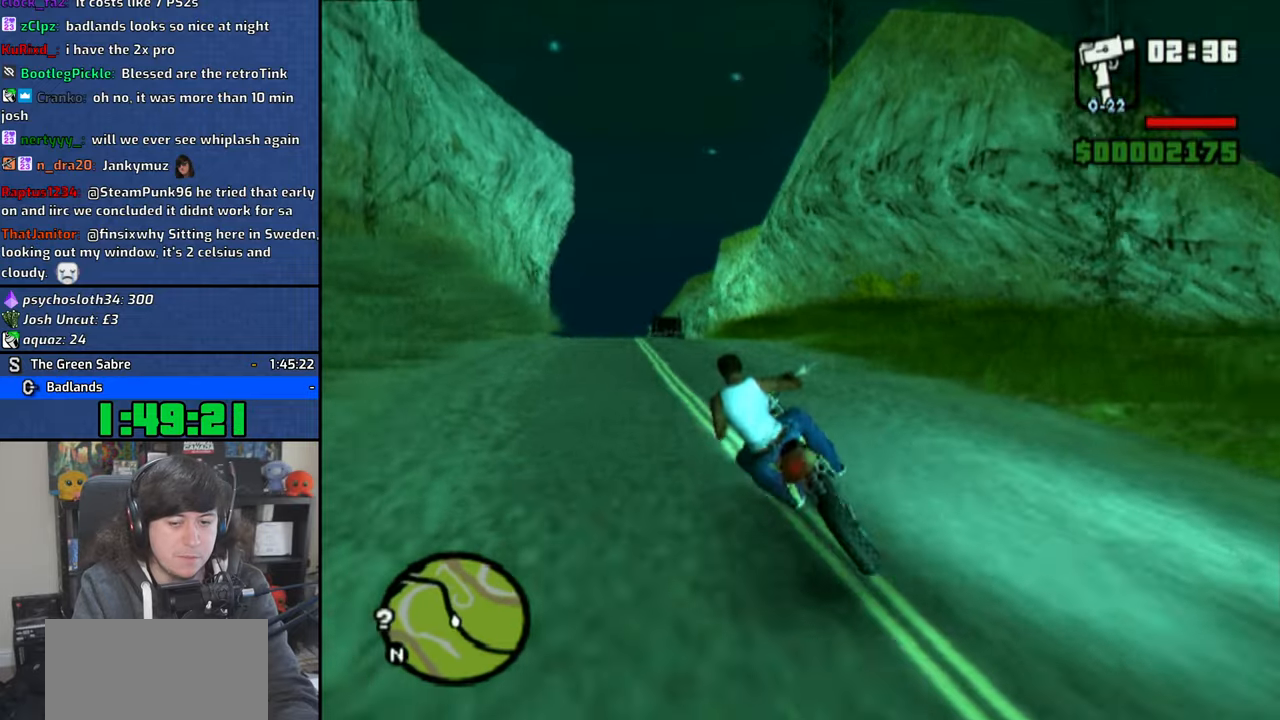
{"dt_ms": 500, "buttons": ["CROSS"], "left_stick": "up-right", "right_stick": "center", "button_events": []}
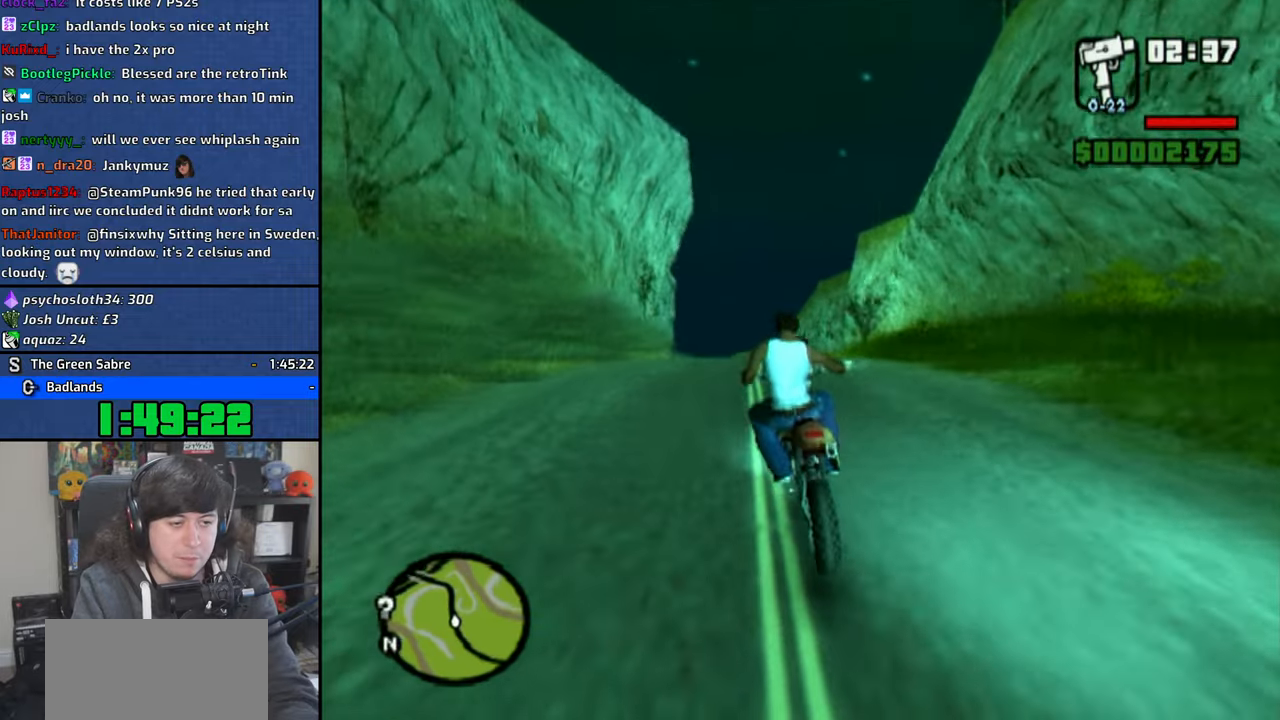
{"dt_ms": 500, "buttons": ["CROSS"], "left_stick": "up", "right_stick": "center", "button_events": []}
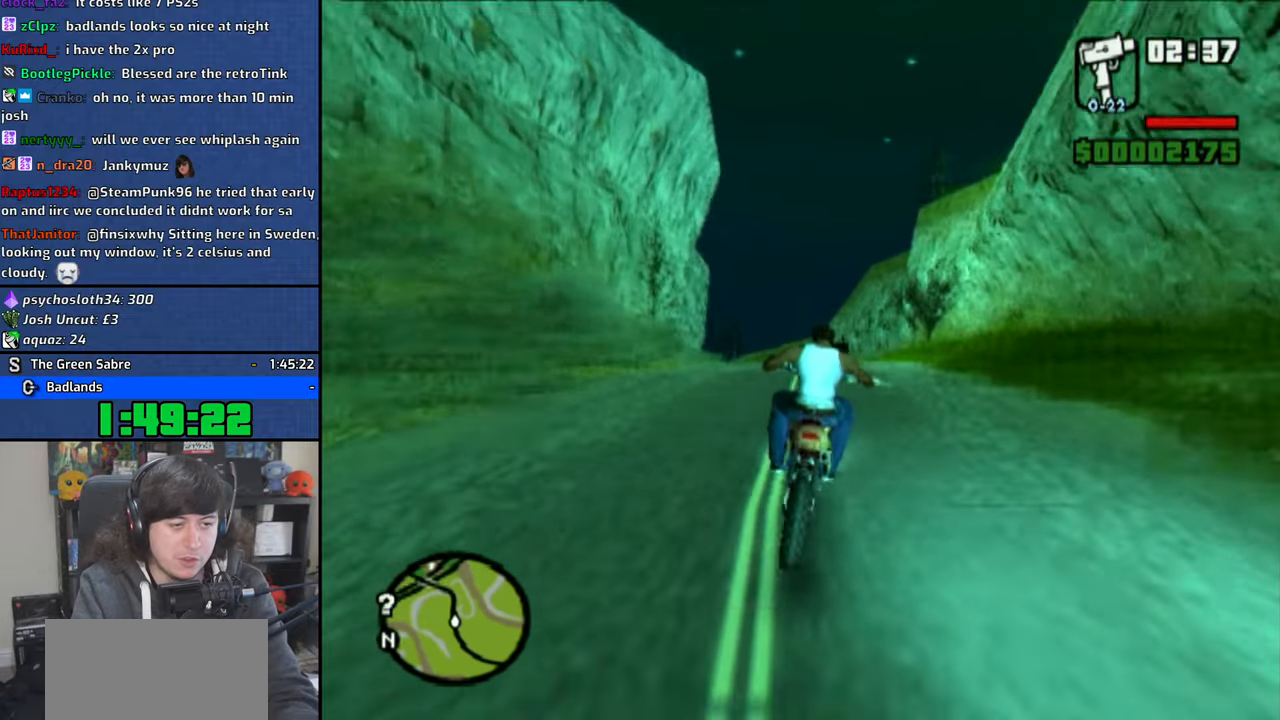
{"dt_ms": 1000, "buttons": ["CROSS"], "left_stick": "up-left", "right_stick": "center", "button_events": []}
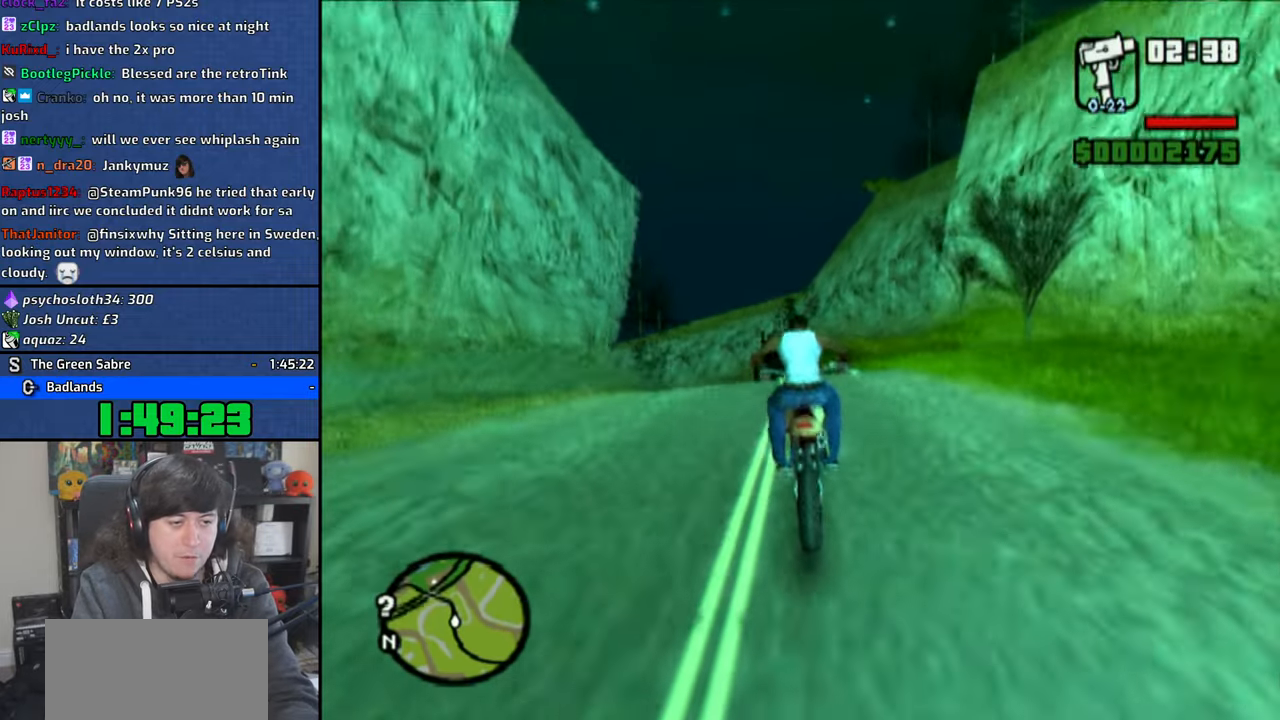
{"dt_ms": 500, "buttons": [], "left_stick": "center", "right_stick": "center", "button_events": [[116, "CROSS", "up"]]}
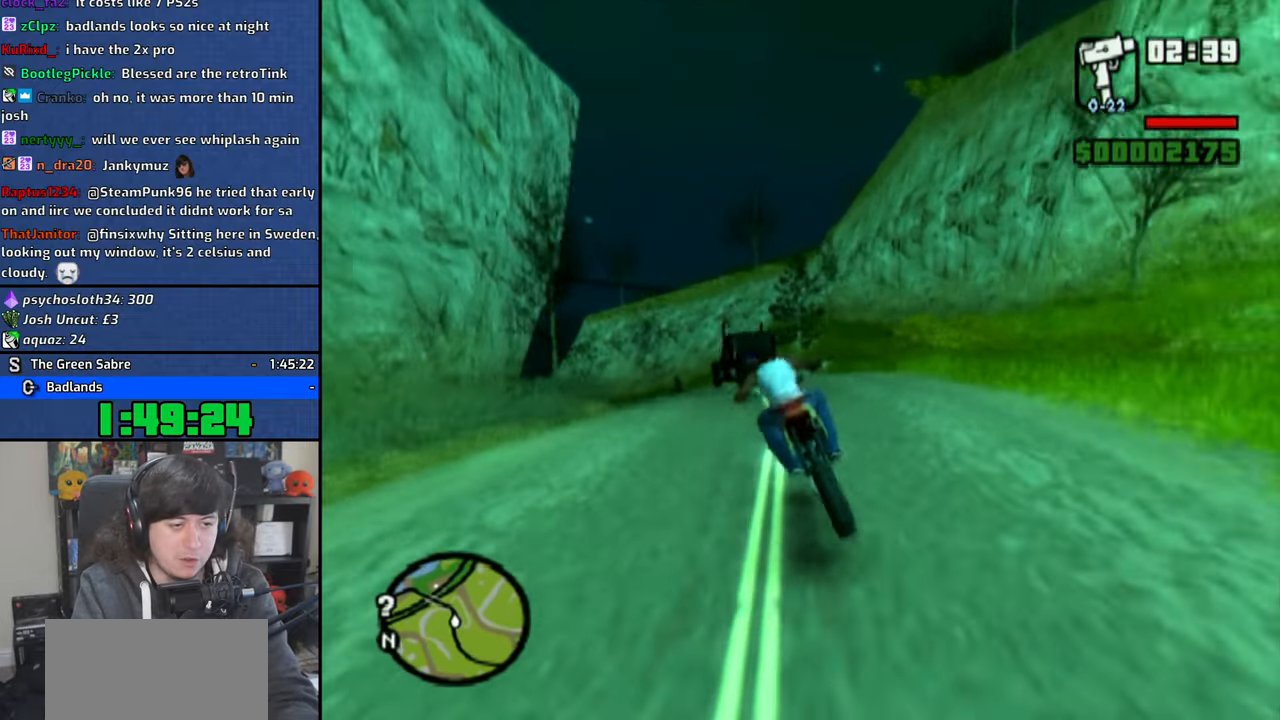
{"dt_ms": 500, "buttons": [], "left_stick": "left", "right_stick": "center", "button_events": []}
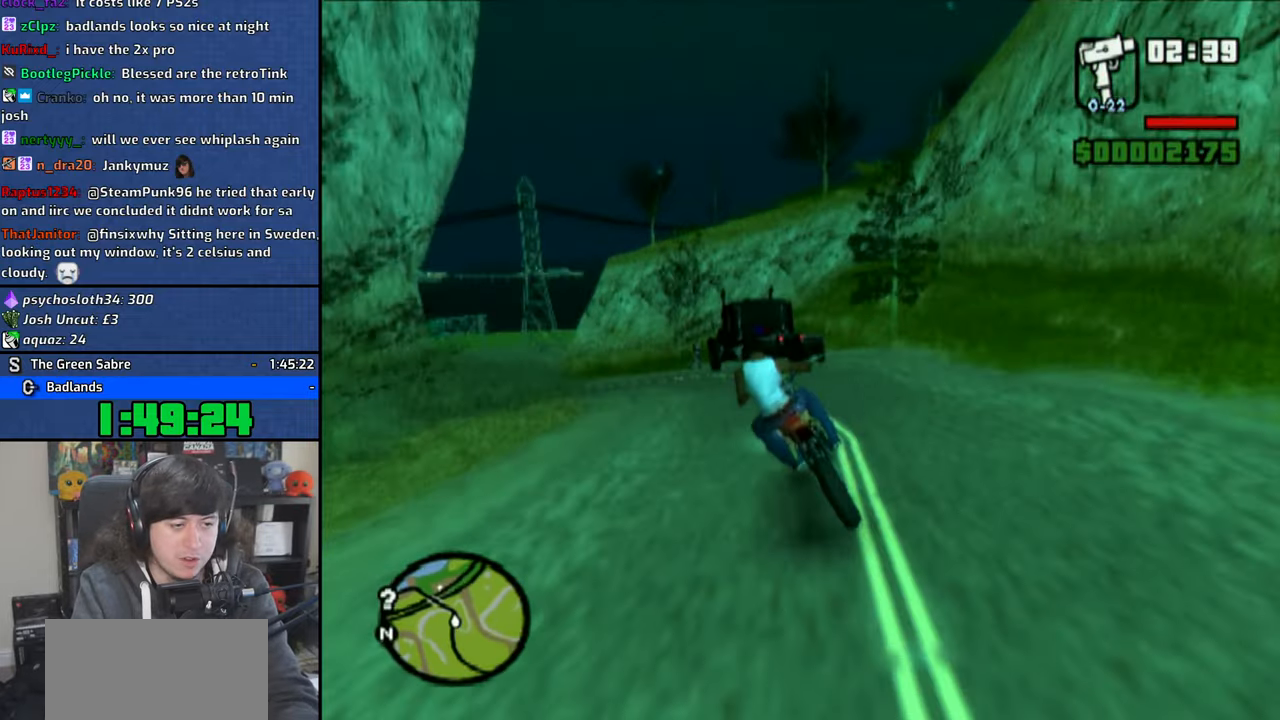
{"dt_ms": 500, "buttons": [], "left_stick": "left", "right_stick": "center", "button_events": []}
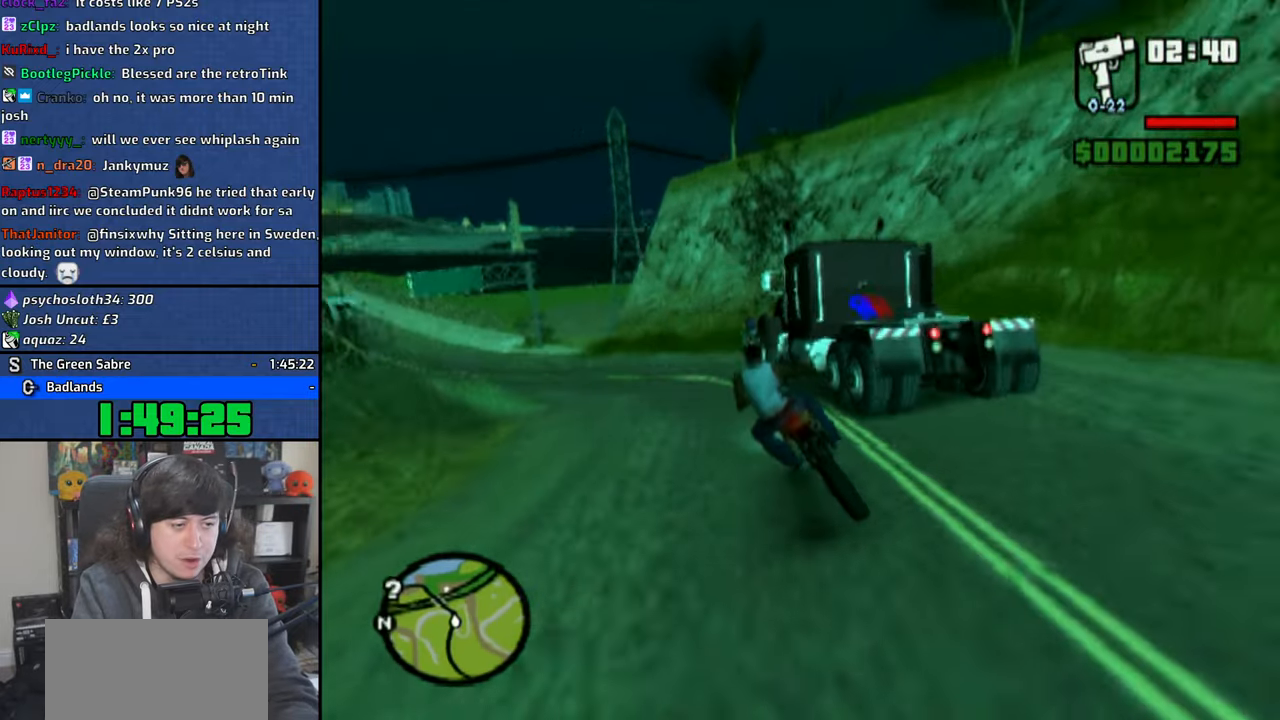
{"dt_ms": 500, "buttons": ["CROSS"], "left_stick": "left", "right_stick": "center", "button_events": [[500, "CROSS", "down"]]}
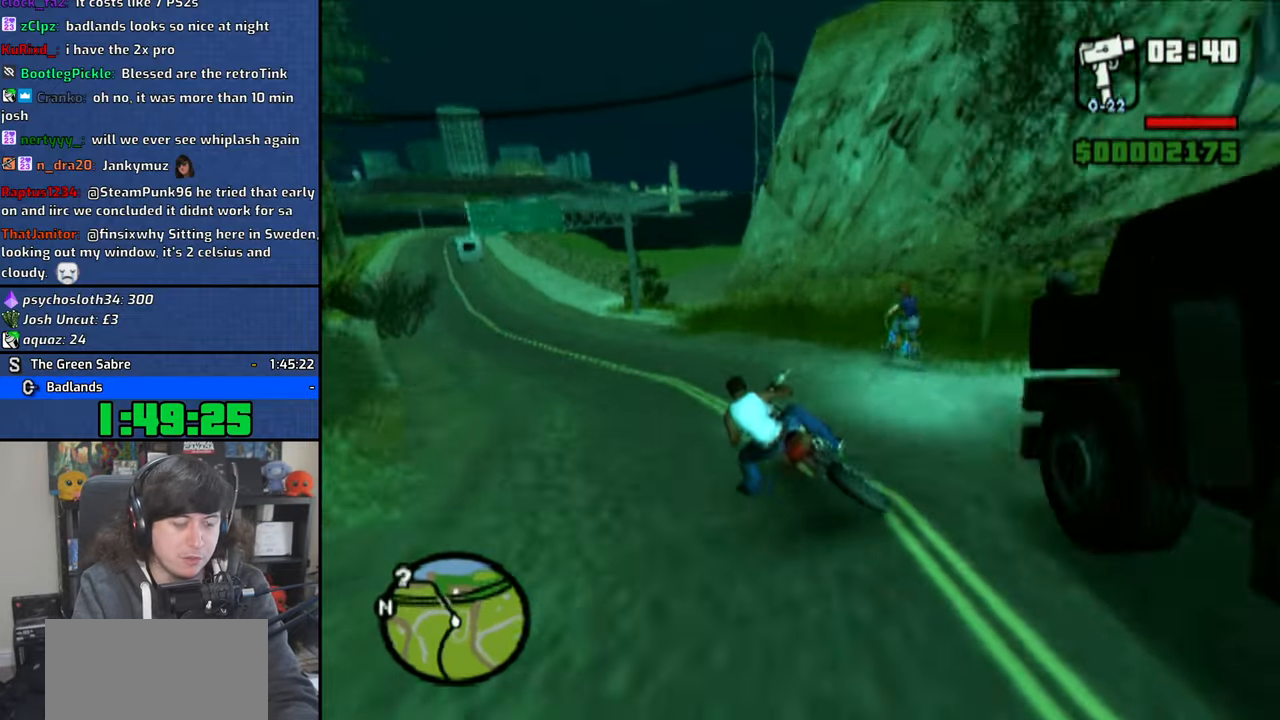
{"dt_ms": 500, "buttons": ["CROSS"], "left_stick": "up-left", "right_stick": "center", "button_events": []}
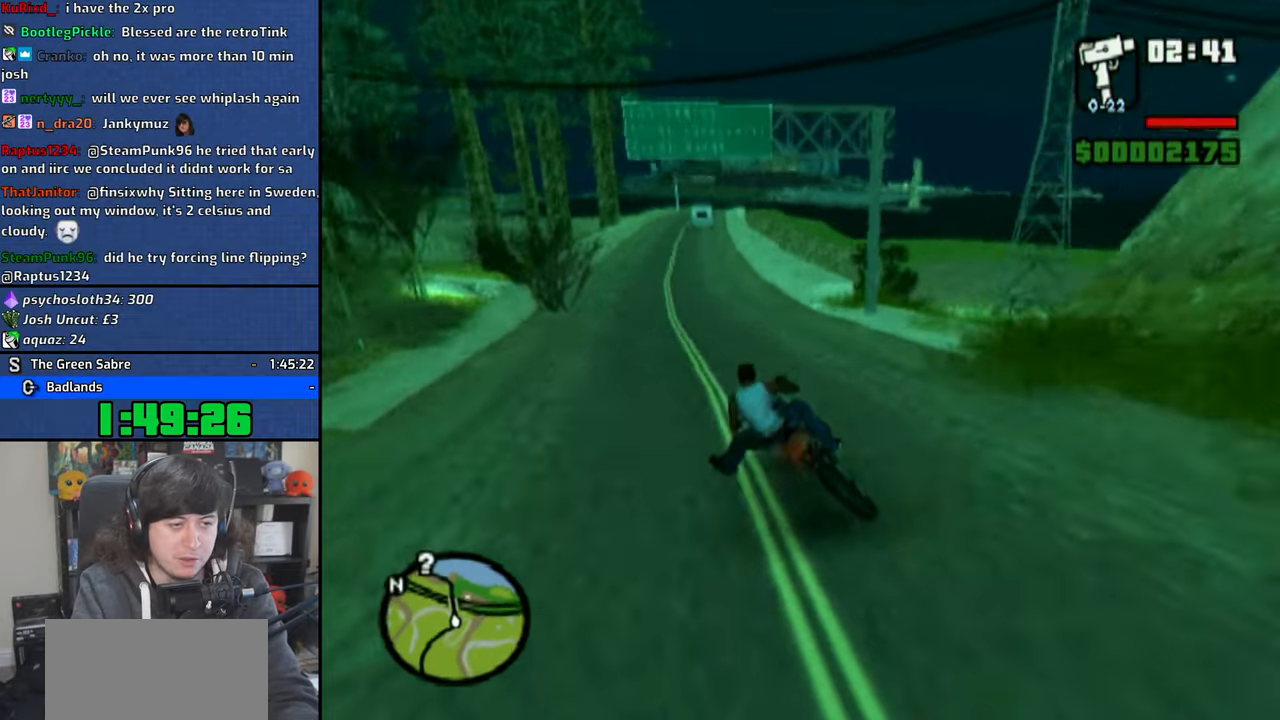
{"dt_ms": 500, "buttons": ["CROSS"], "left_stick": "up", "right_stick": "center", "button_events": []}
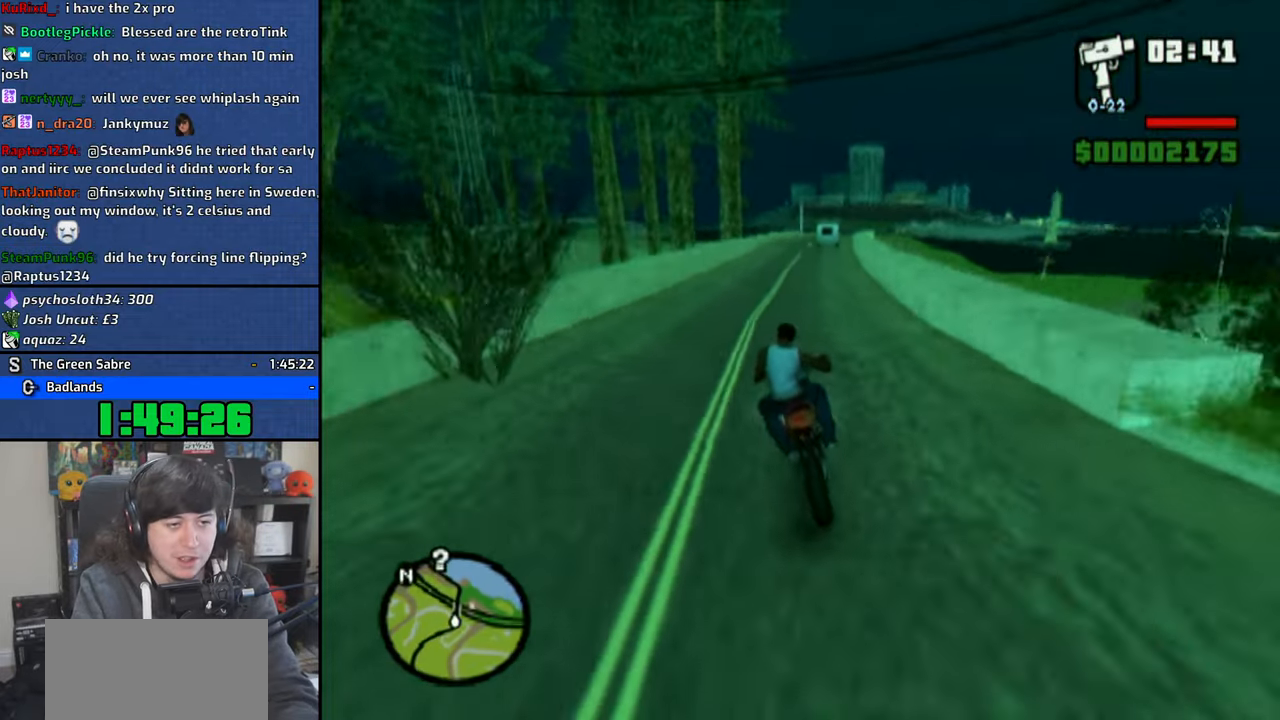
{"dt_ms": 500, "buttons": ["CROSS"], "left_stick": "up-right", "right_stick": "center", "button_events": []}
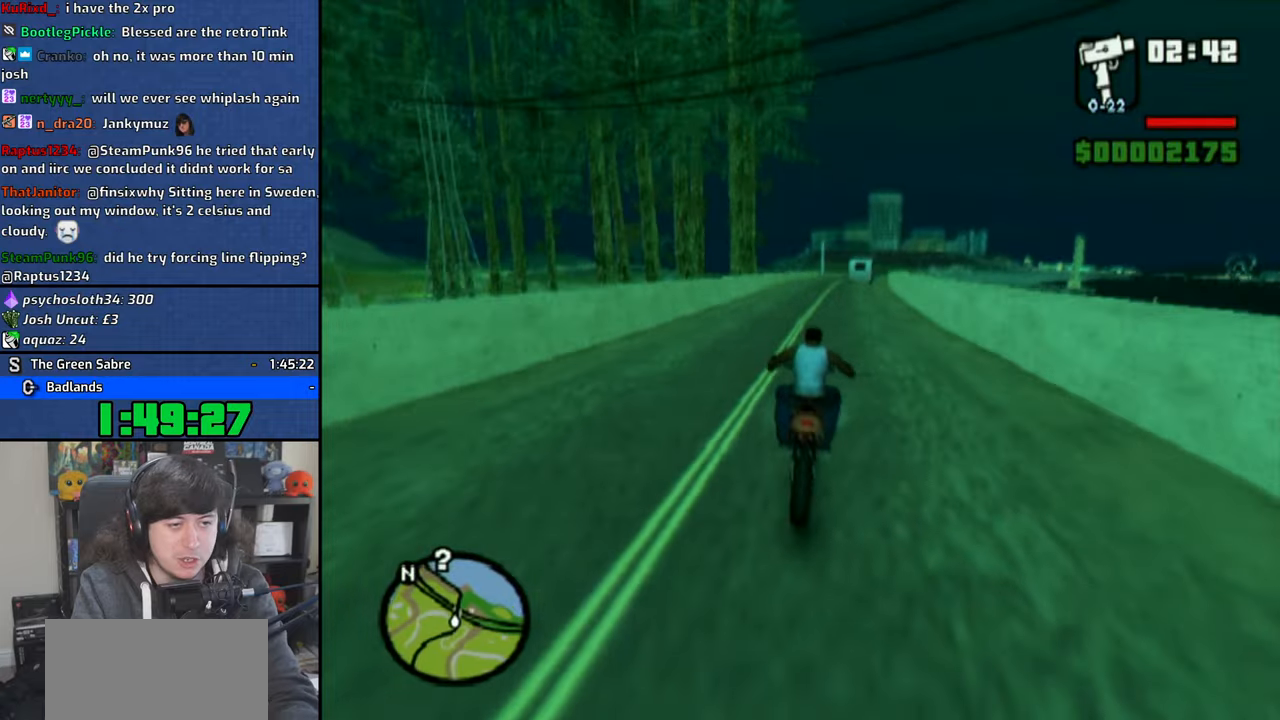
{"dt_ms": 1000, "buttons": ["CROSS"], "left_stick": "up-right", "right_stick": "center", "button_events": []}
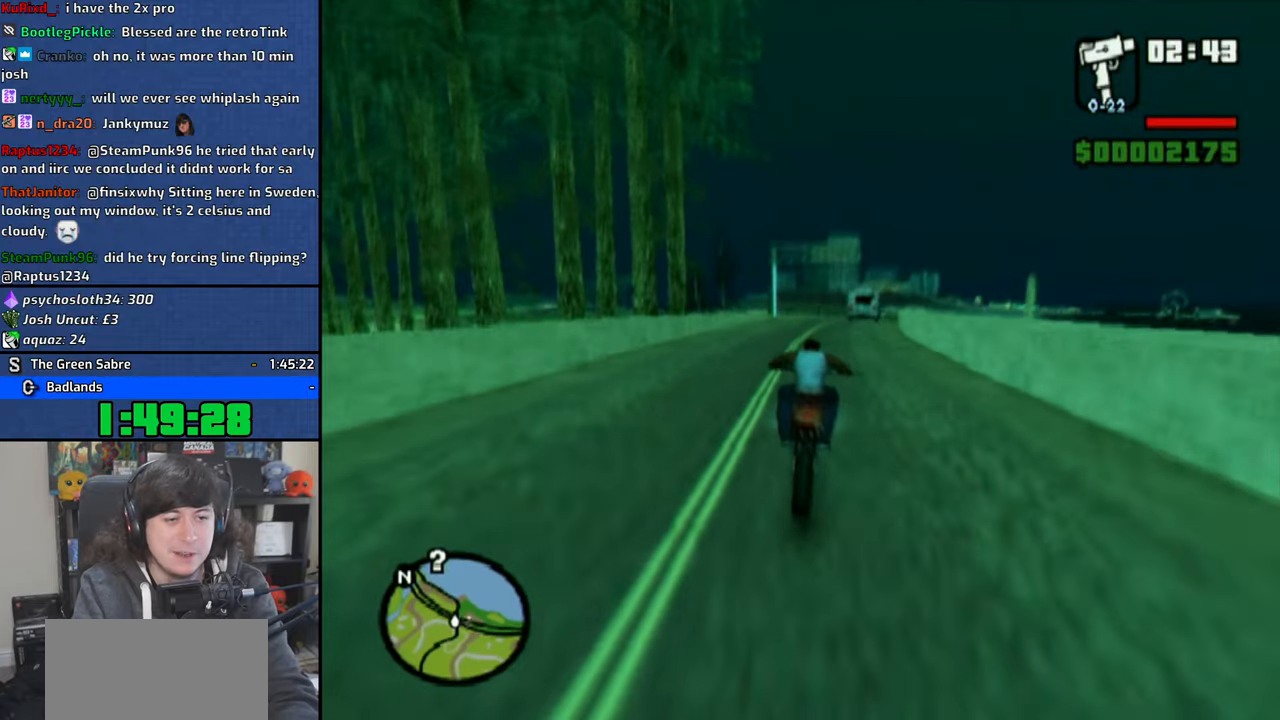
{"dt_ms": 500, "buttons": [], "left_stick": "center", "right_stick": "center", "button_events": [[333, "CROSS", "up"]]}
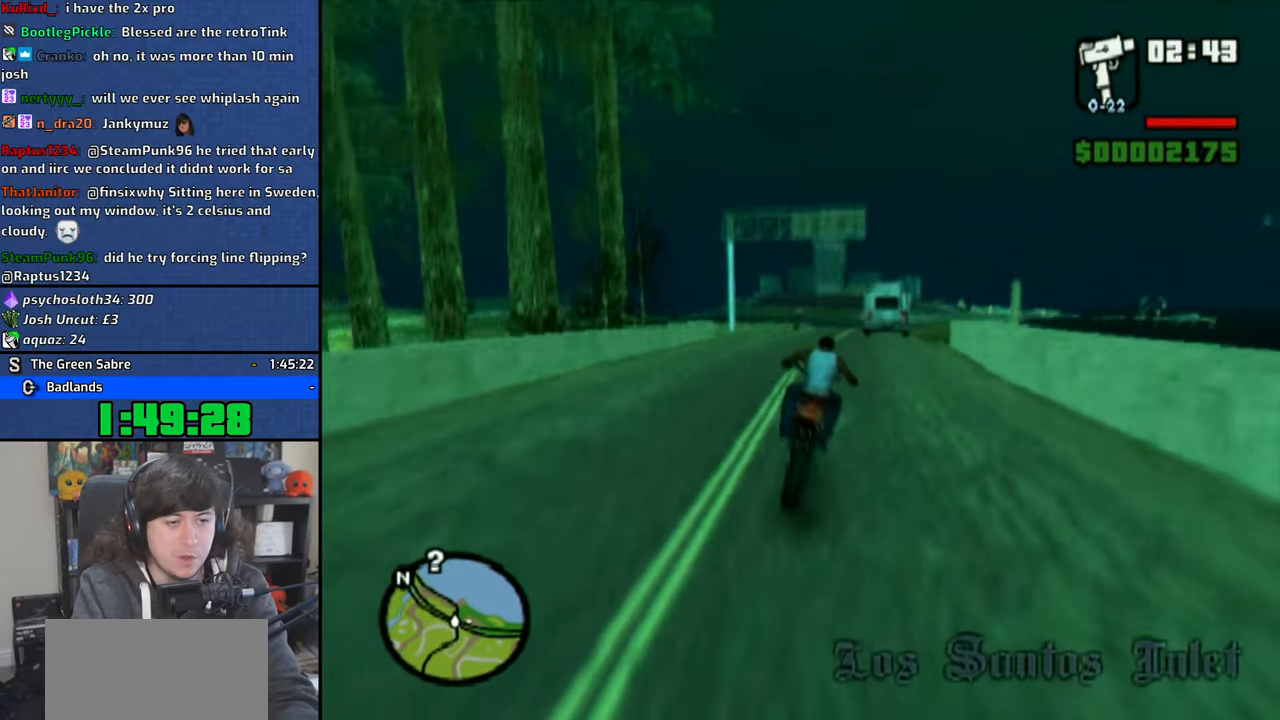
{"dt_ms": 500, "buttons": [], "left_stick": "center", "right_stick": "center", "button_events": [[383, "SQUARE", "down"], [450, "SQUARE", "up"]]}
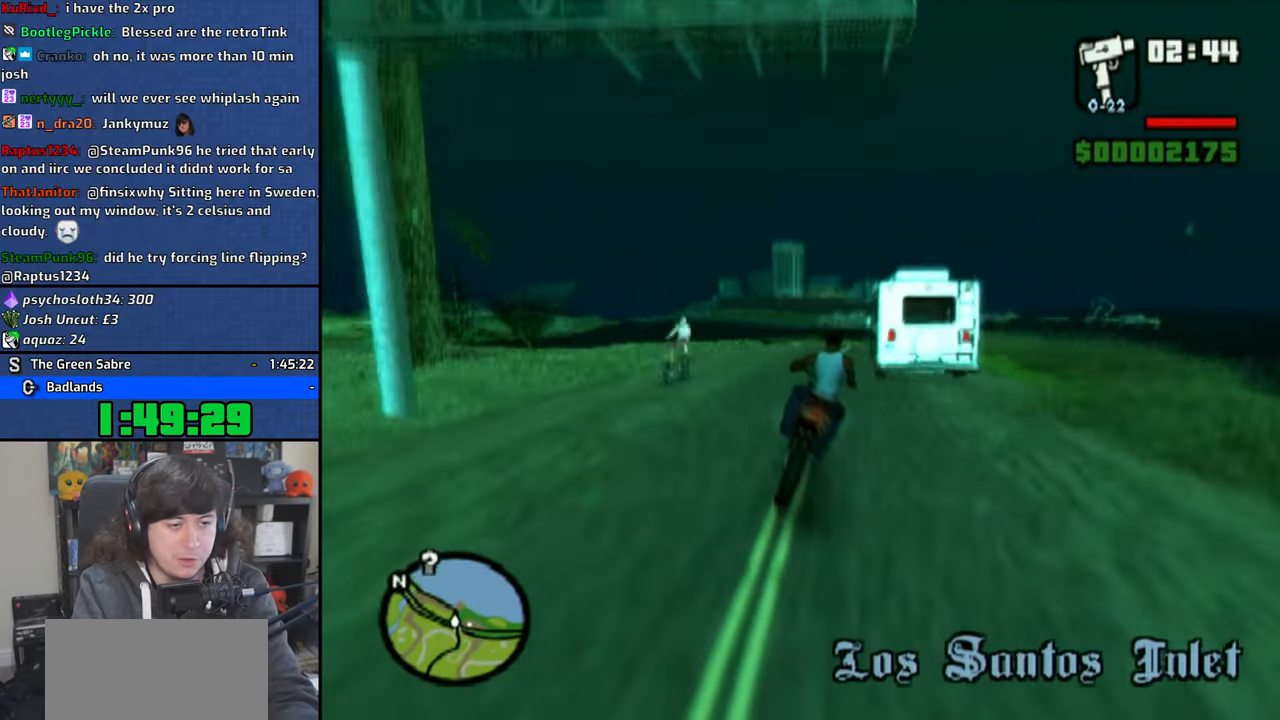
{"dt_ms": 500, "buttons": [], "left_stick": "left", "right_stick": "center", "button_events": []}
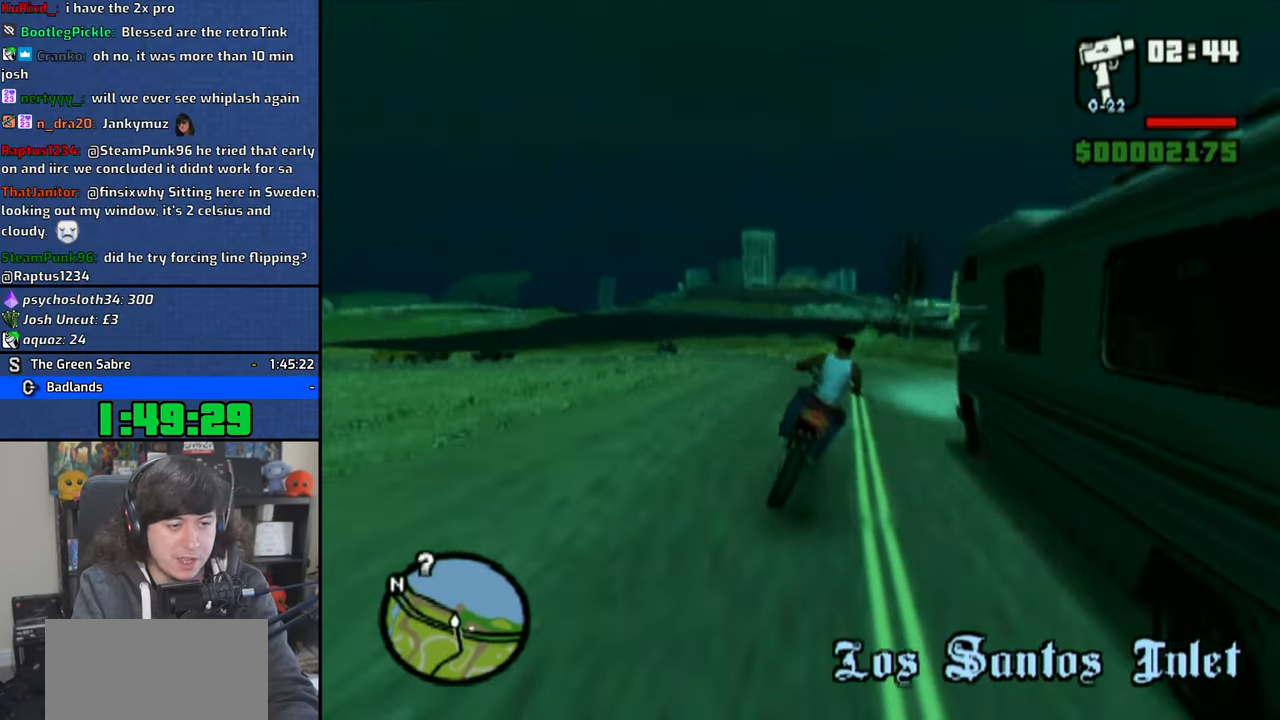
{"dt_ms": 500, "buttons": [], "left_stick": "left", "right_stick": "center", "button_events": []}
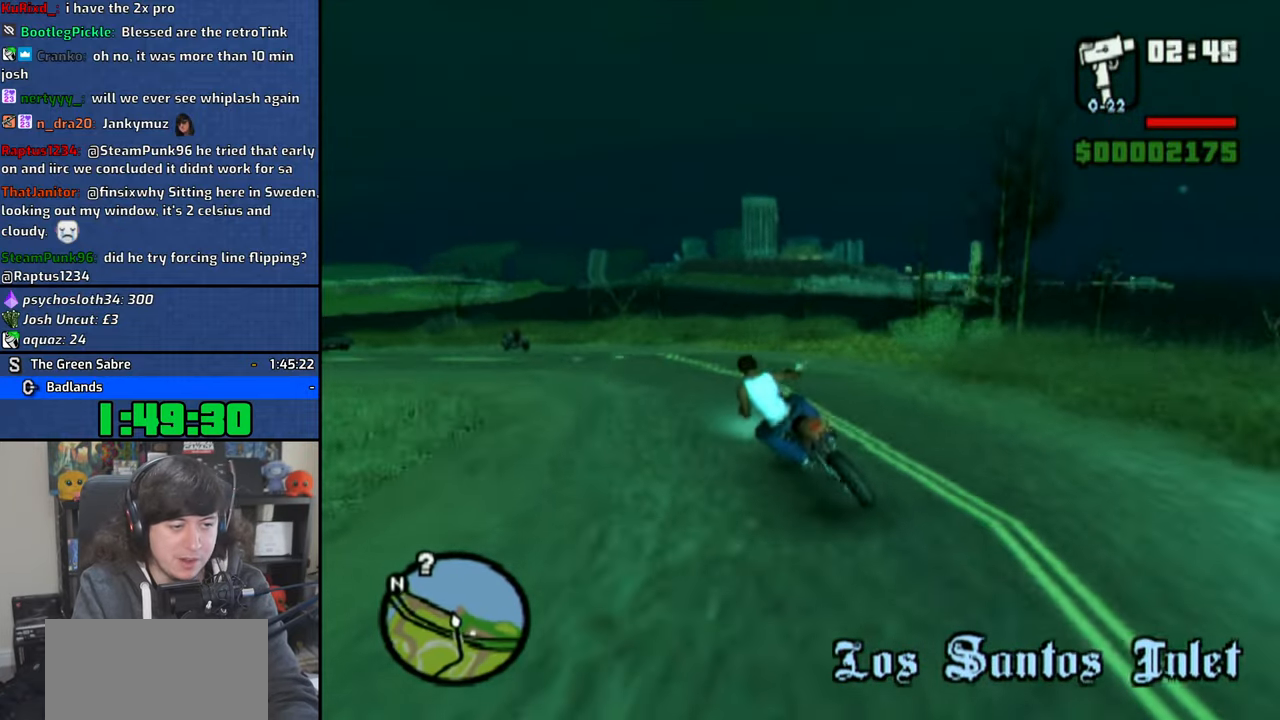
{"dt_ms": 500, "buttons": [], "left_stick": "left", "right_stick": "center", "button_events": [[200, "CROSS", "down"], [266, "CROSS", "up"], [366, "CROSS", "down"], [416, "CROSS", "up"]]}
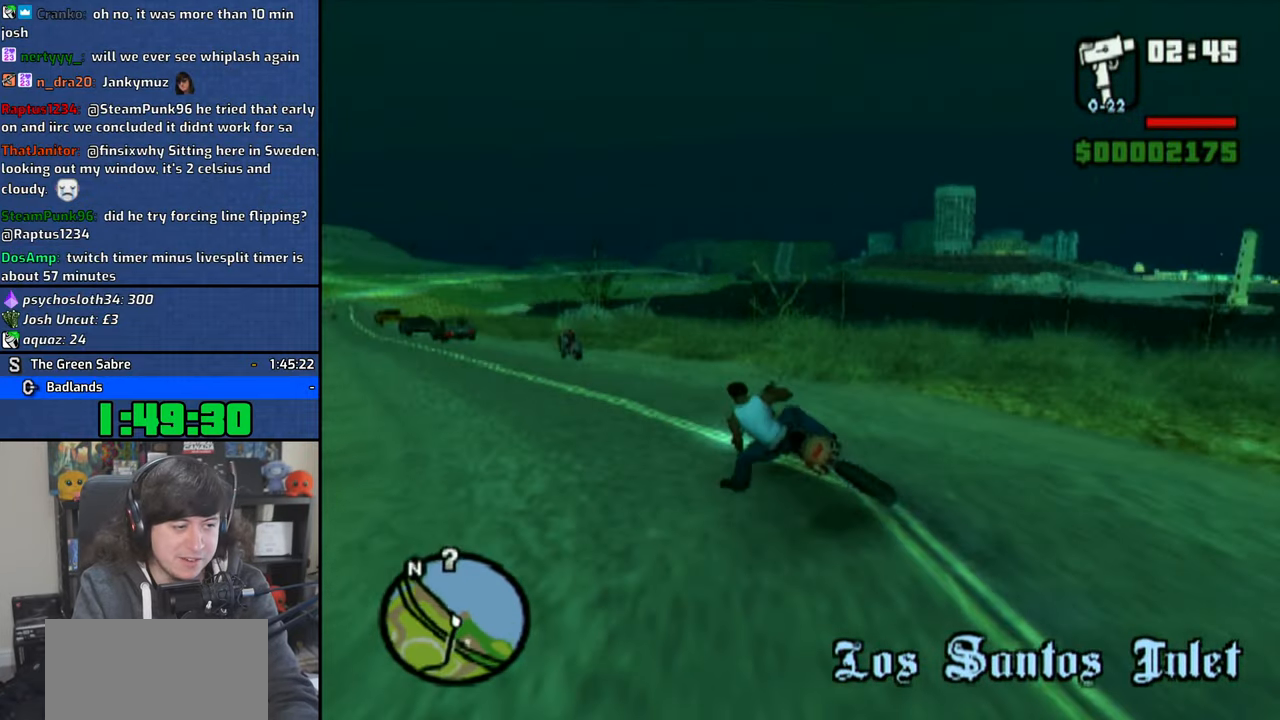
{"dt_ms": 500, "buttons": ["CROSS"], "left_stick": "up-left", "right_stick": "center", "button_events": [[316, "CROSS", "down"]]}
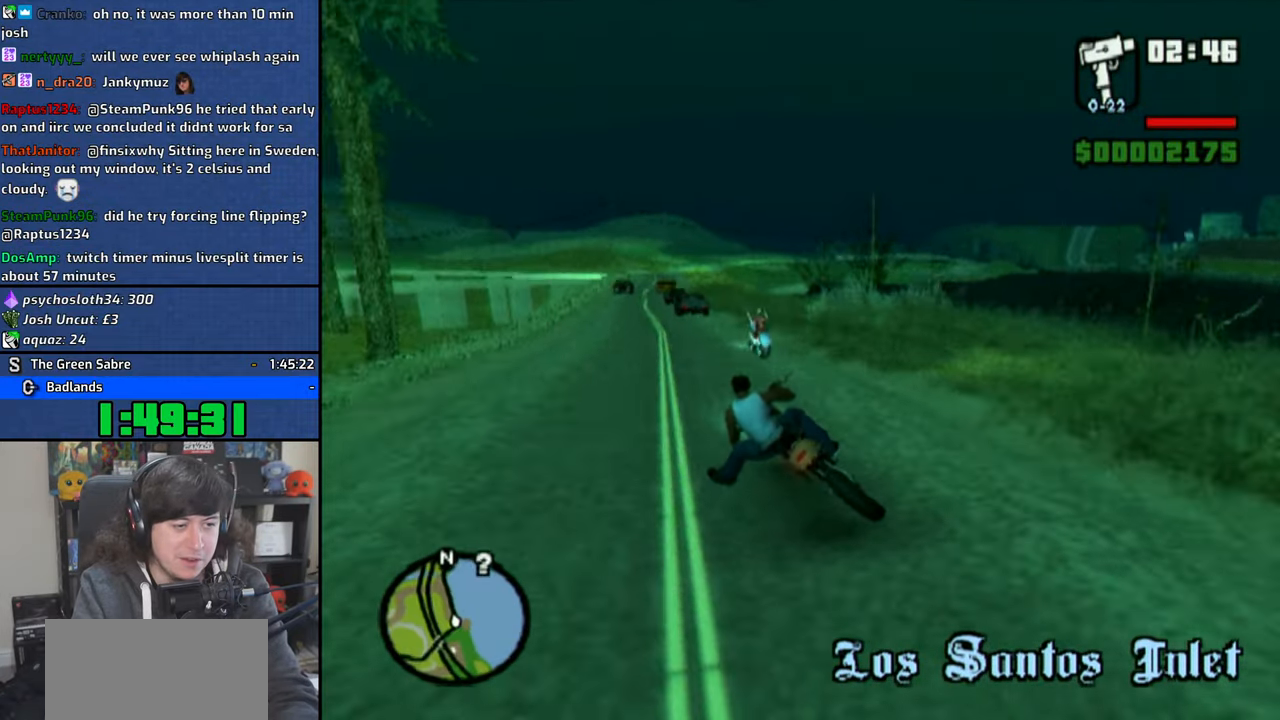
{"dt_ms": 500, "buttons": ["CROSS"], "left_stick": "right", "right_stick": "center", "button_events": [[433, "CROSS", "up"], [500, "CROSS", "down"]]}
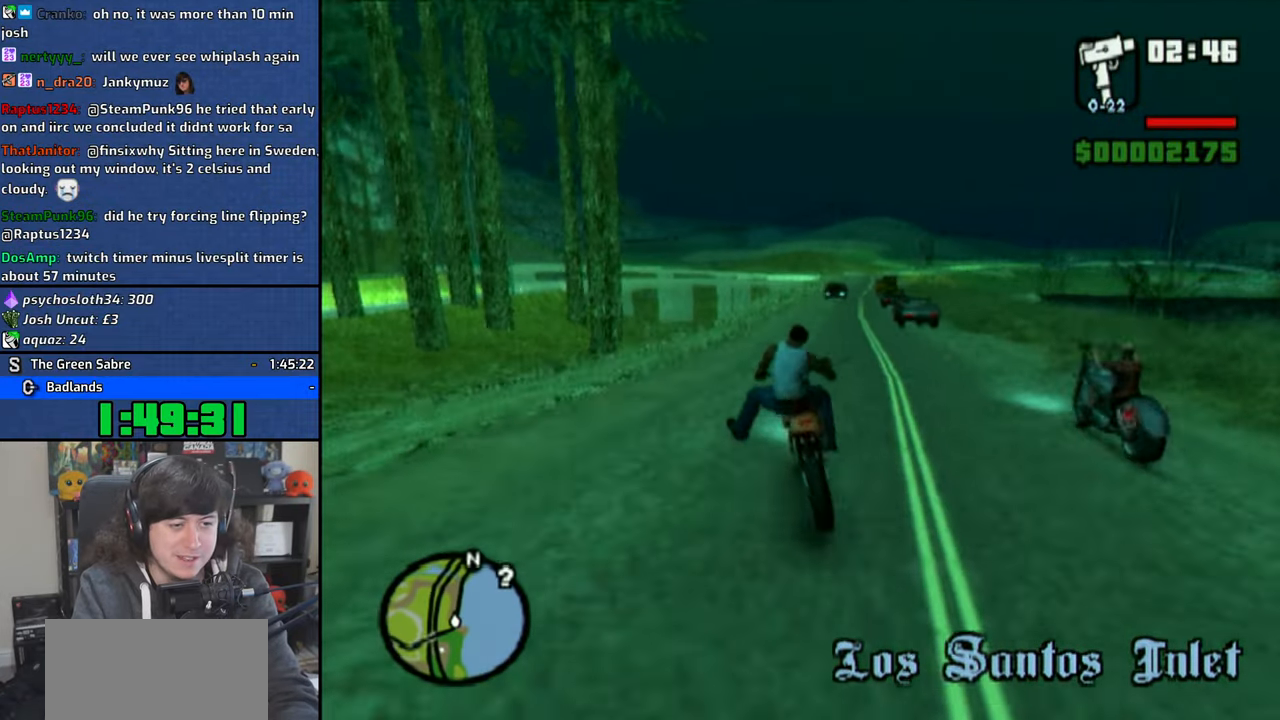
{"dt_ms": 500, "buttons": ["CROSS"], "left_stick": "center", "right_stick": "center", "button_events": [[100, "CROSS", "up"], [150, "CROSS", "down"]]}
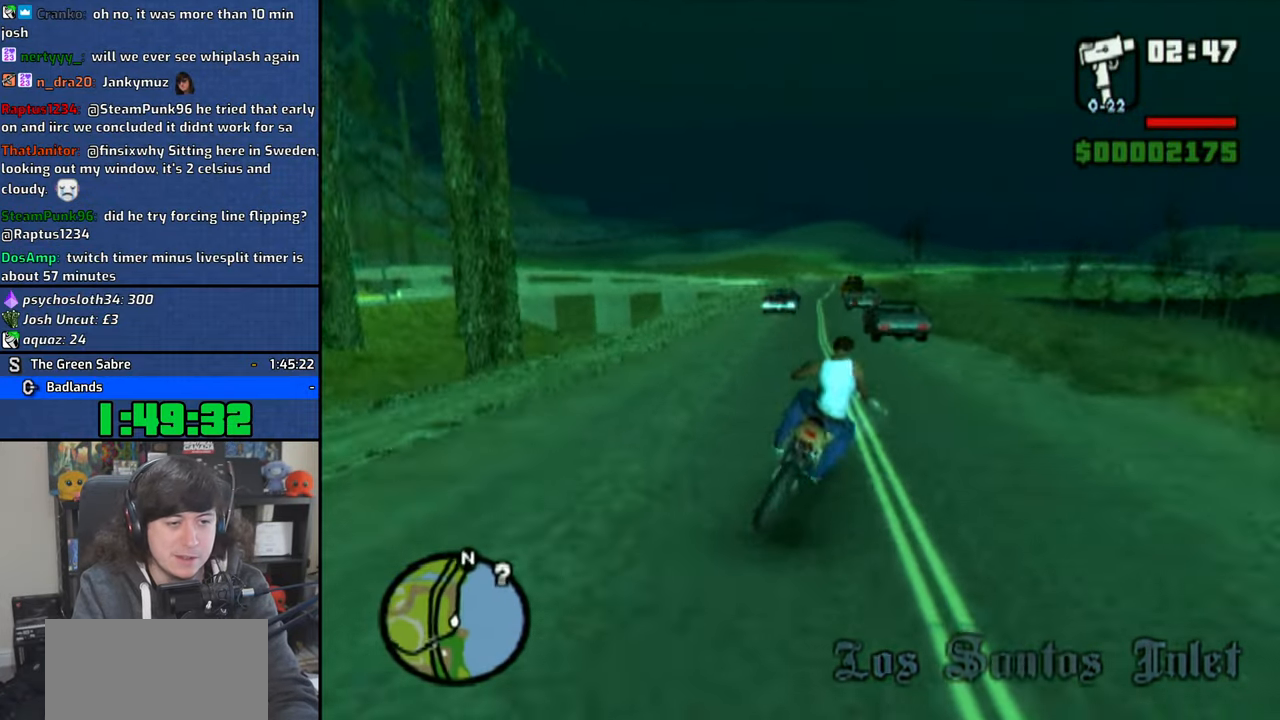
{"dt_ms": 1000, "buttons": ["CROSS"], "left_stick": "center", "right_stick": "center"}
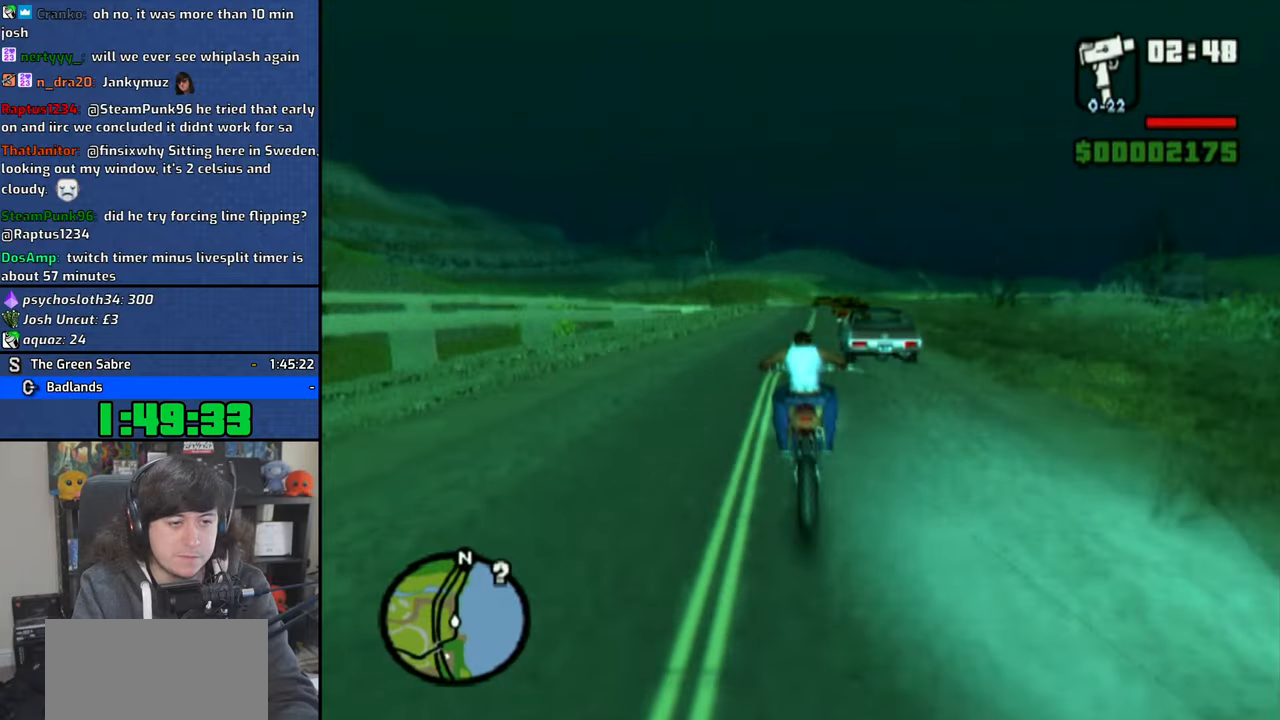
{"dt_ms": 500, "buttons": ["CROSS"], "left_stick": "up", "right_stick": "center", "button_events": []}
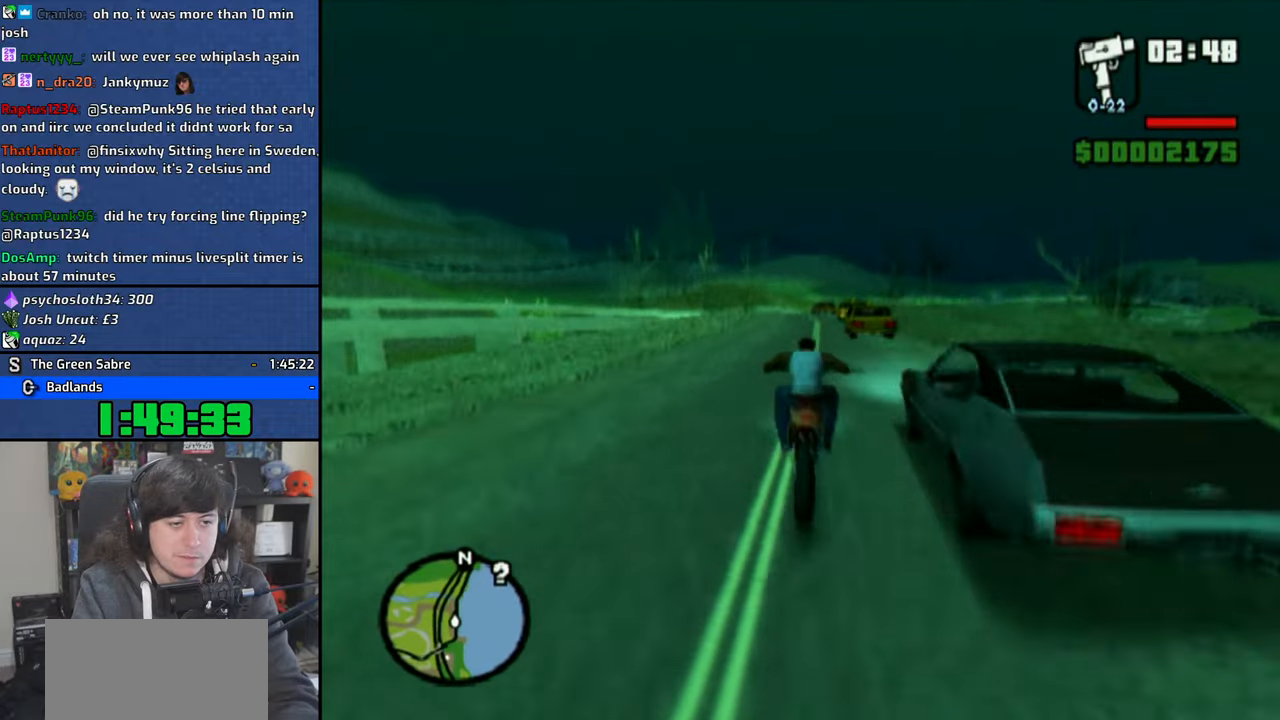
{"dt_ms": 1000, "buttons": [], "left_stick": "center", "right_stick": "center", "button_events": [[933, "CROSS", "up"]]}
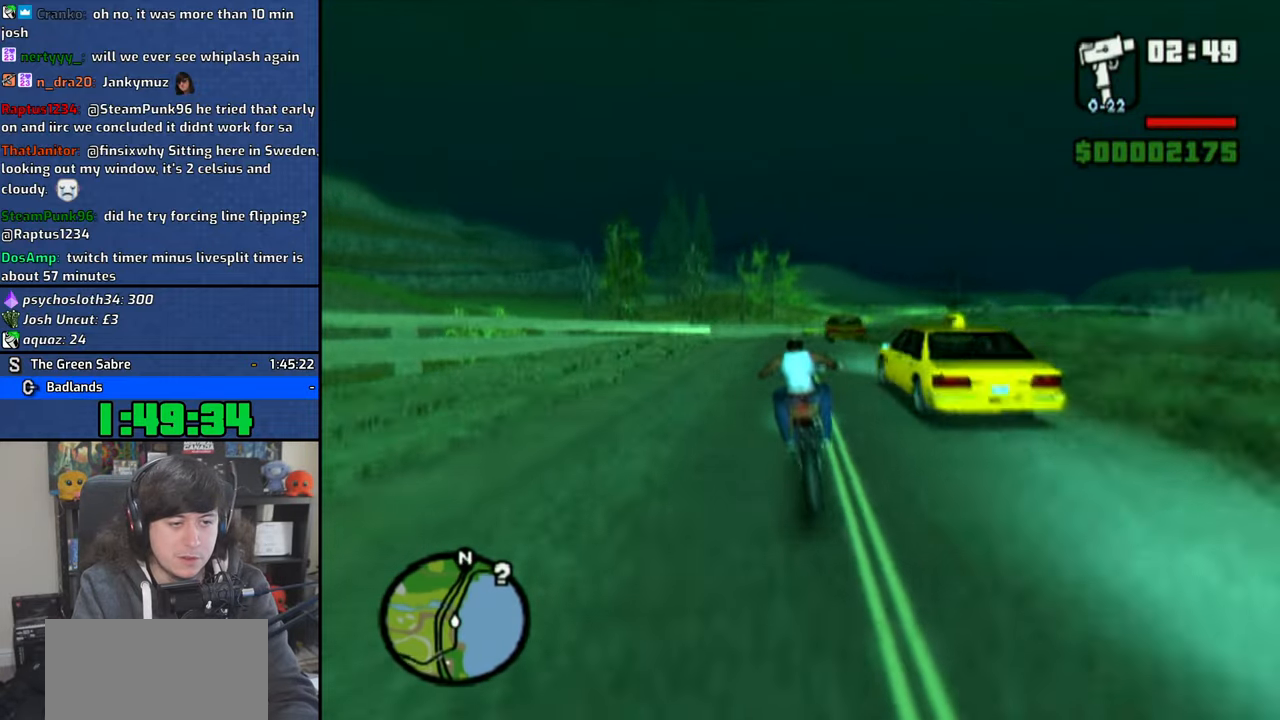
{"dt_ms": 500, "buttons": [], "left_stick": "right", "right_stick": "center", "button_events": []}
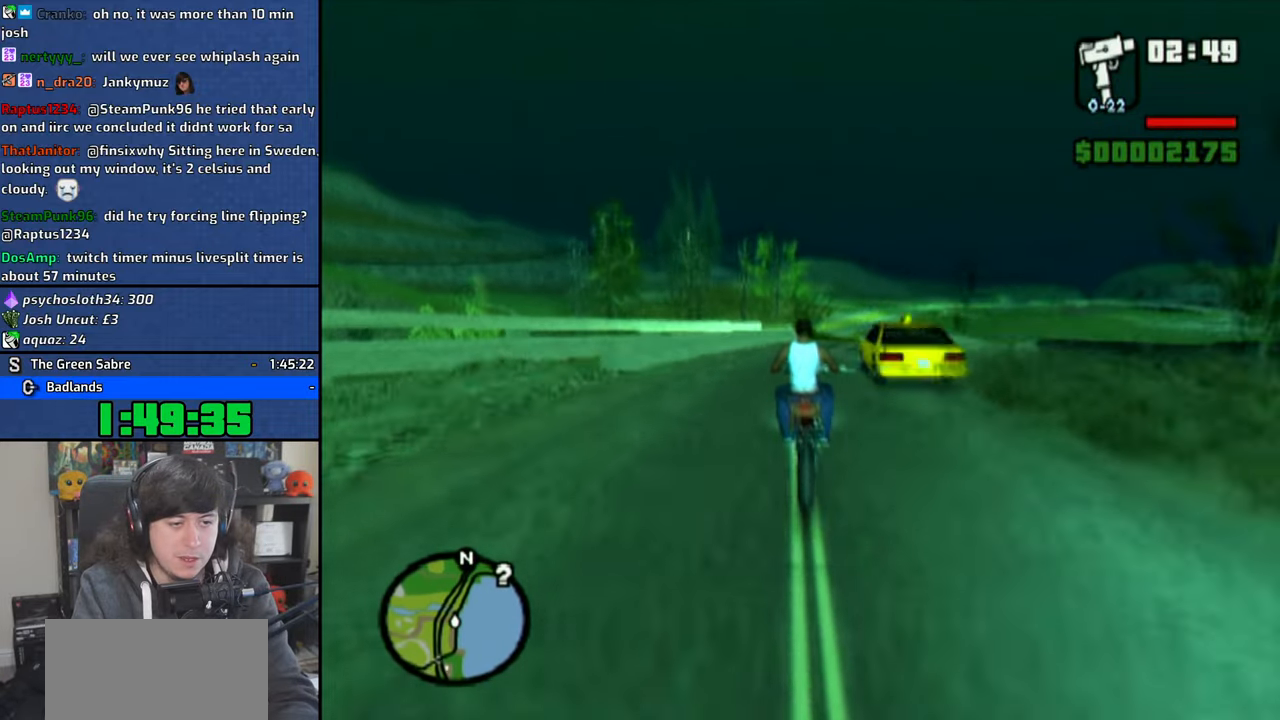
{"dt_ms": 500, "buttons": [], "left_stick": "right", "right_stick": "center", "button_events": [[316, "CROSS", "down"], [400, "CROSS", "up"]]}
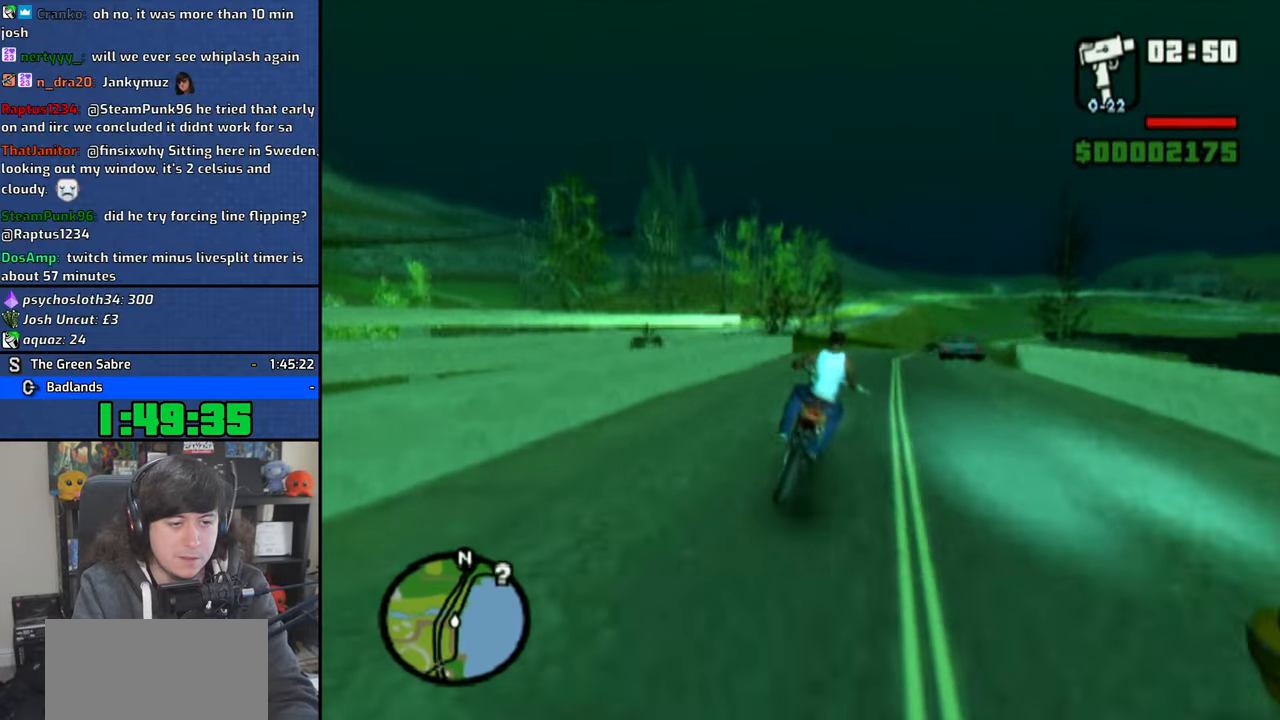
{"dt_ms": 500, "buttons": ["CROSS"], "left_stick": "down-right", "right_stick": "center", "button_events": [[33, "CROSS", "down"], [83, "CROSS", "up"], [166, "CROSS", "down"], [250, "CROSS", "up"], [333, "CROSS", "down"], [416, "CROSS", "up"], [500, "CROSS", "down"]]}
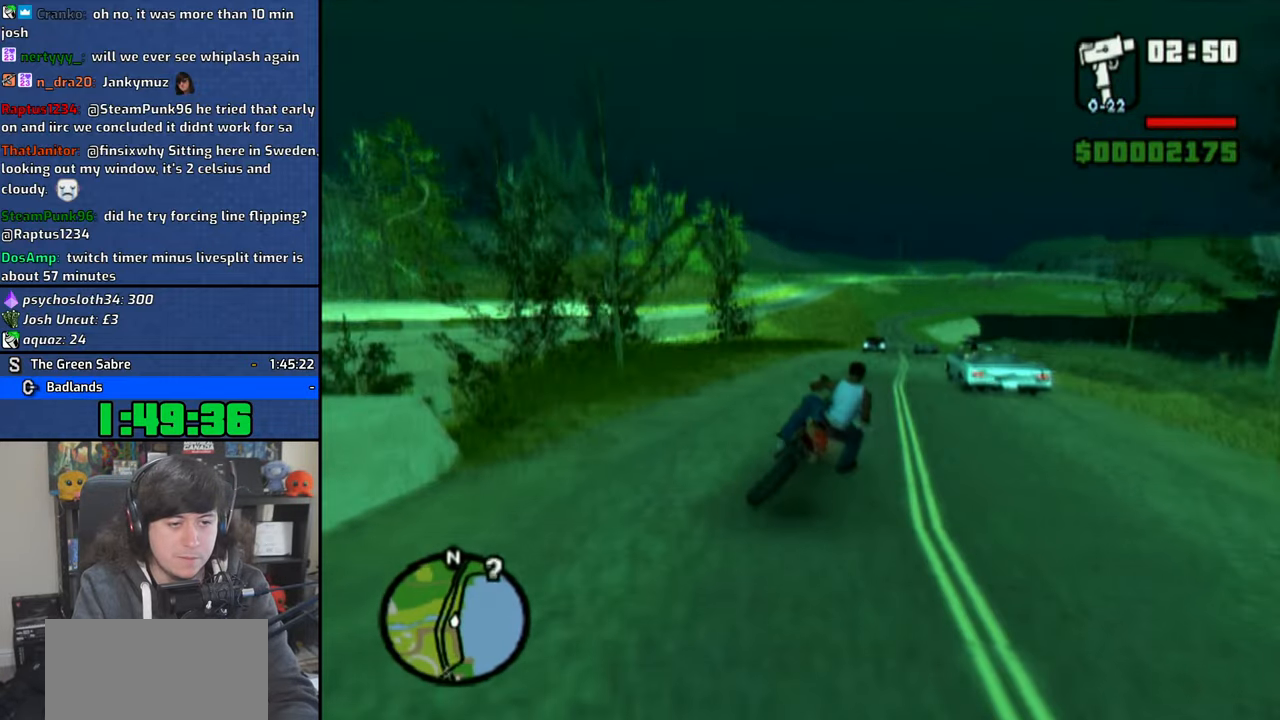
{"dt_ms": 500, "buttons": [], "left_stick": "center", "right_stick": "center", "button_events": [[66, "CROSS", "up"], [150, "CROSS", "down"], [250, "CROSS", "up"]]}
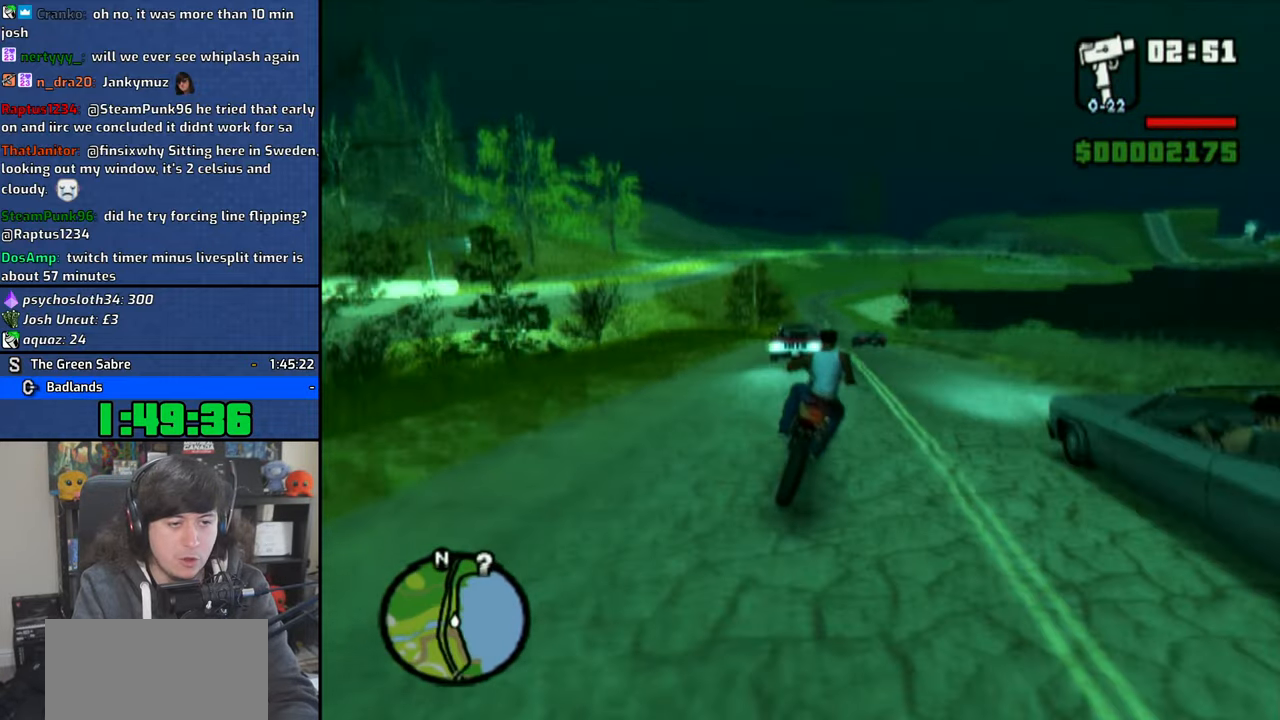
{"dt_ms": 500, "buttons": [], "left_stick": "center", "right_stick": "center", "button_events": []}
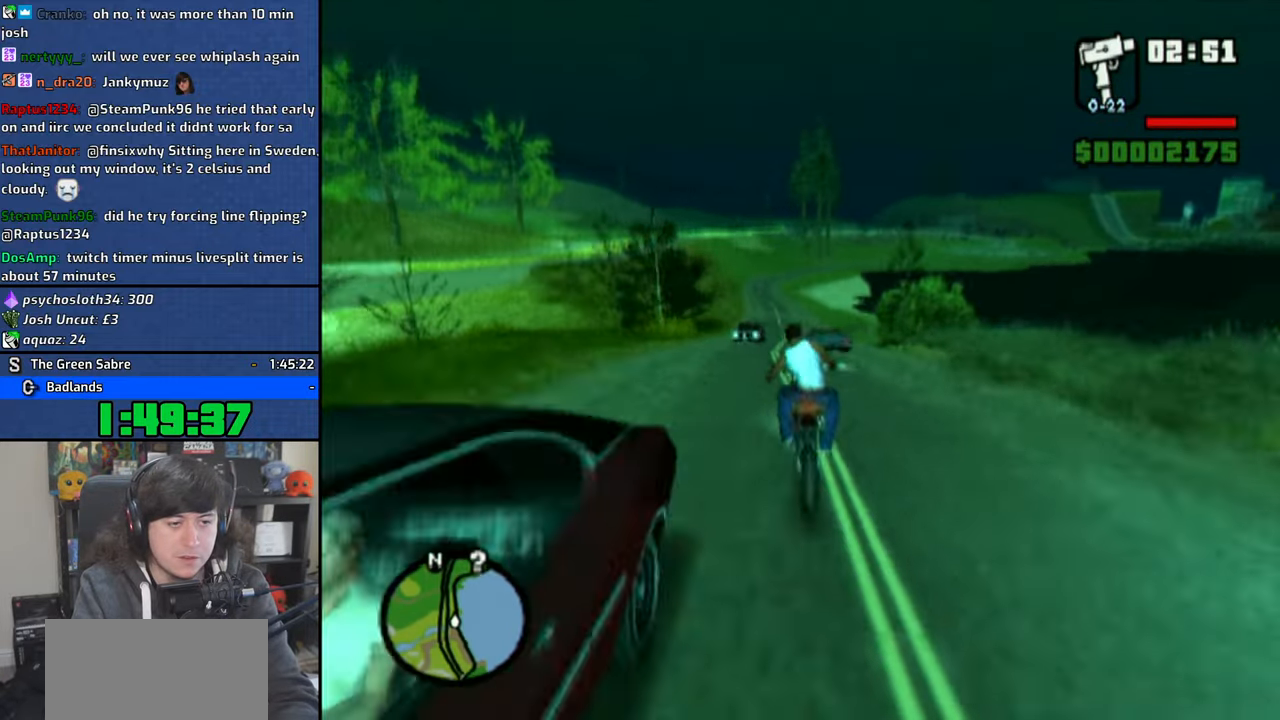
{"dt_ms": 500, "buttons": ["CROSS"], "left_stick": "up", "right_stick": "center", "button_events": [[150, "CROSS", "down"]]}